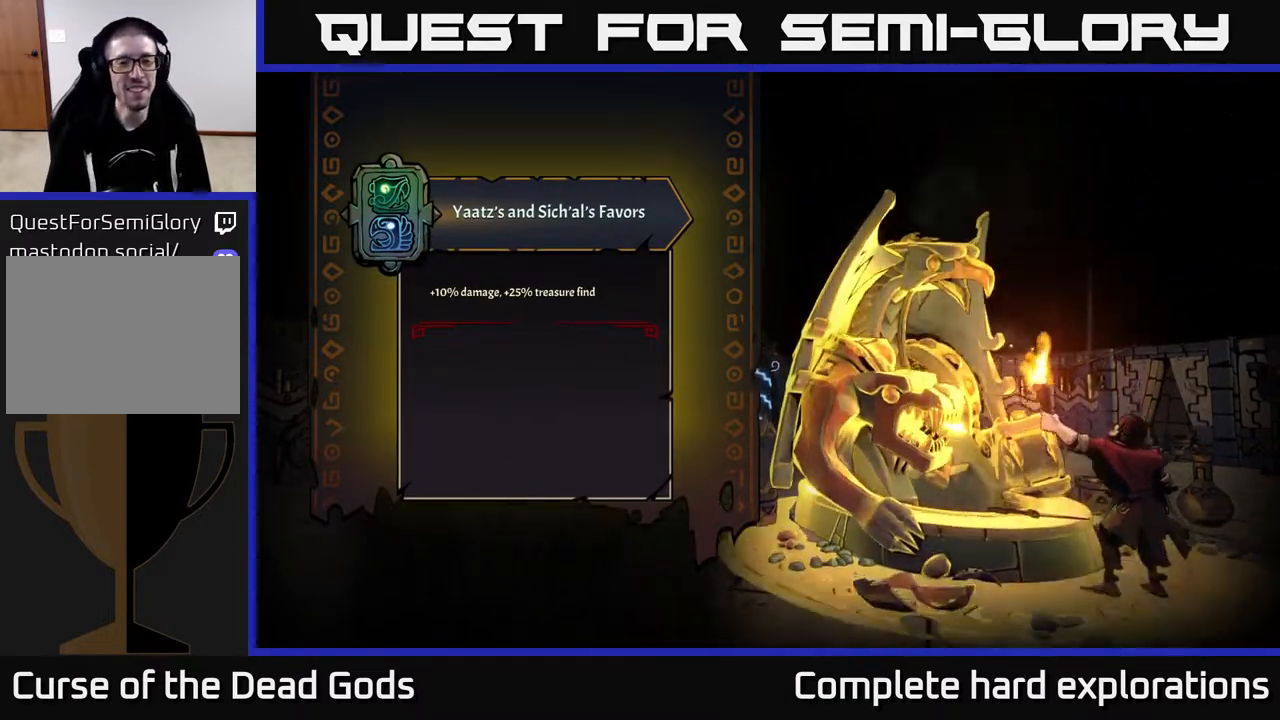
Gameplay with a controller (Xbox layout); each line is a JSON object with the inputs held at the frame after it. "events" lists button and stick changes between this image and that frame as [ms after this image, input, new state], when the widget could be followed in between.
{"buttons": [], "left_stick": "up-right", "right_stick": "center", "events": []}
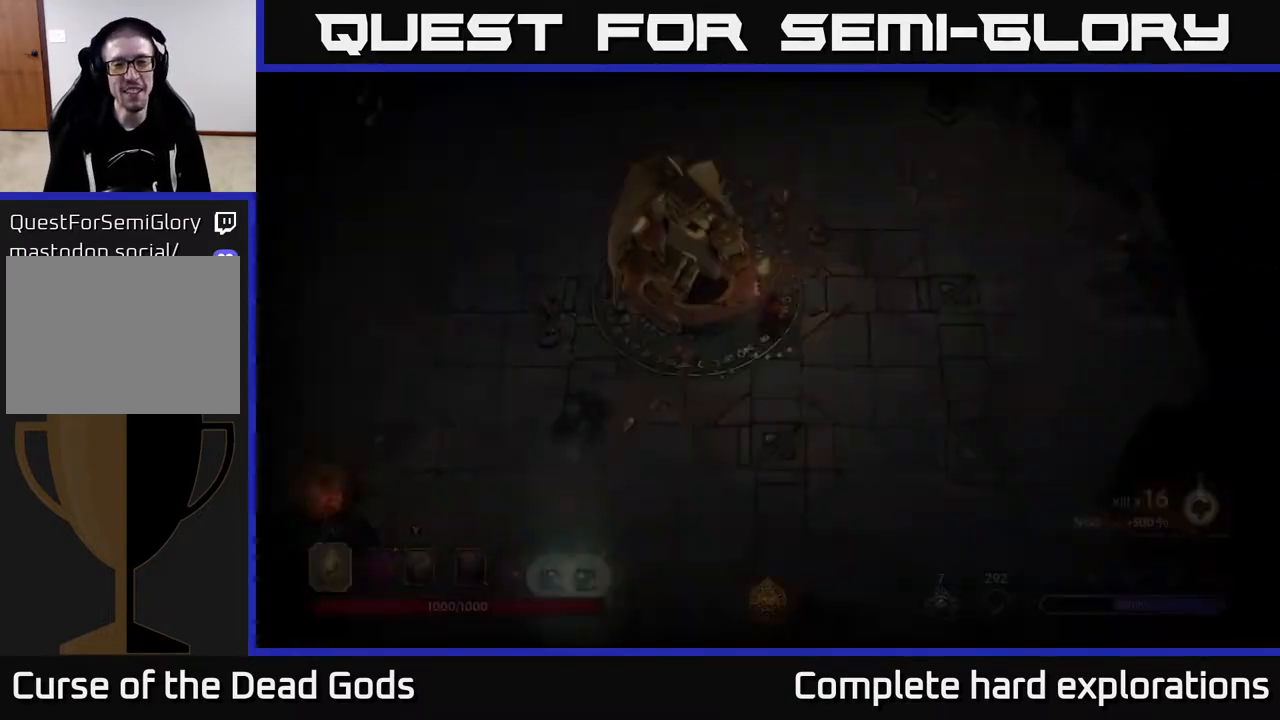
{"buttons": [], "left_stick": "up", "right_stick": "center", "events": [[433, "left_stick", "up"]]}
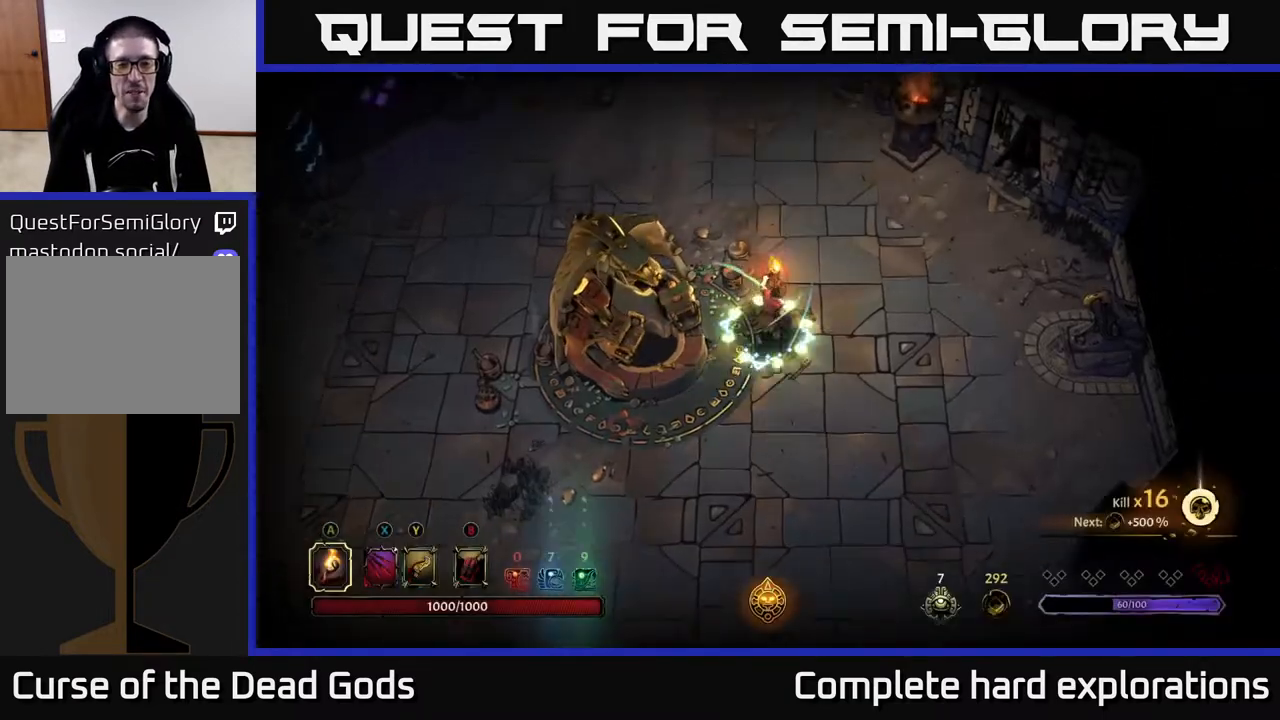
{"buttons": [], "left_stick": "up-left", "right_stick": "center", "events": [[500, "left_stick", "up-left"]]}
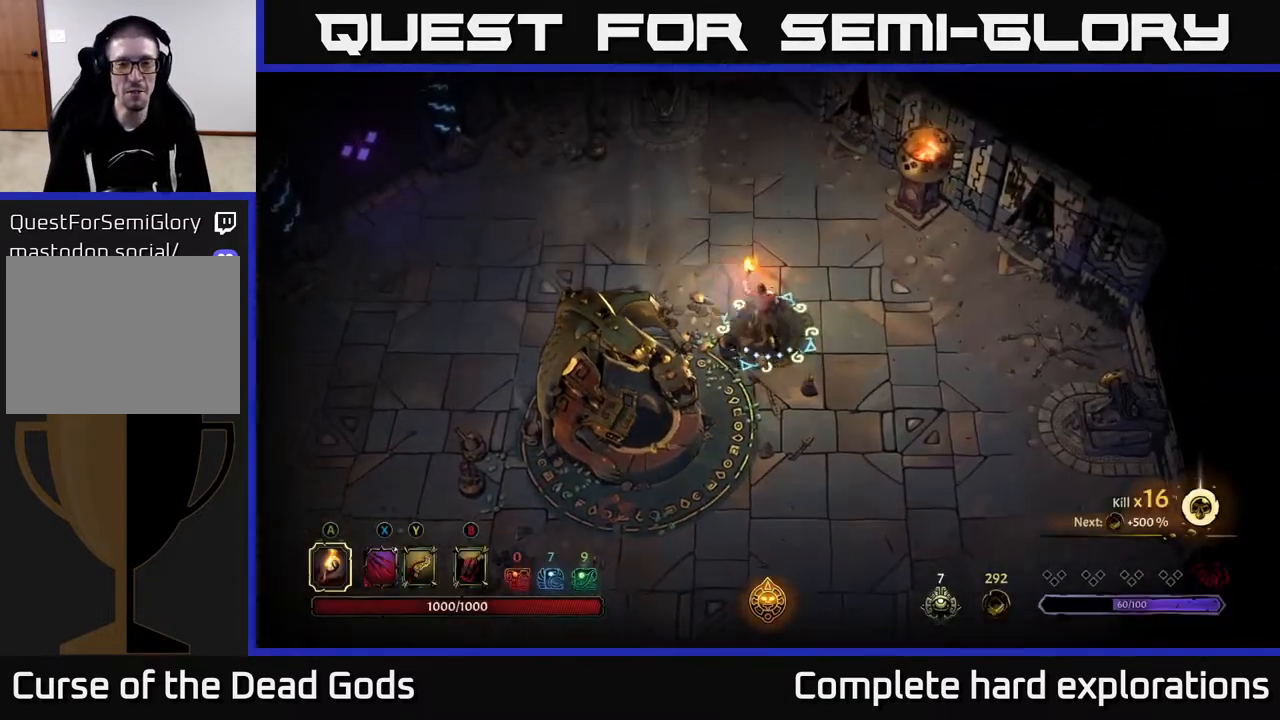
{"buttons": [], "left_stick": "up-left", "right_stick": "center", "events": []}
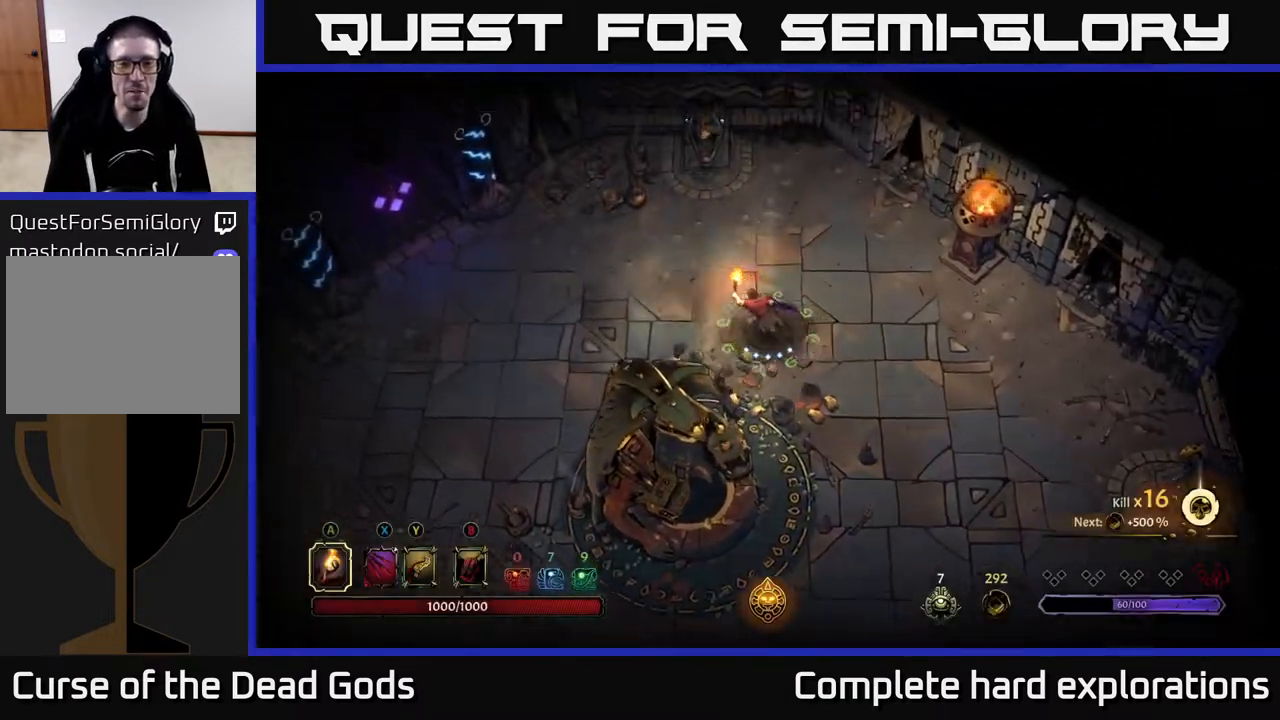
{"buttons": [], "left_stick": "left", "right_stick": "center", "events": [[167, "left_stick", "left"]]}
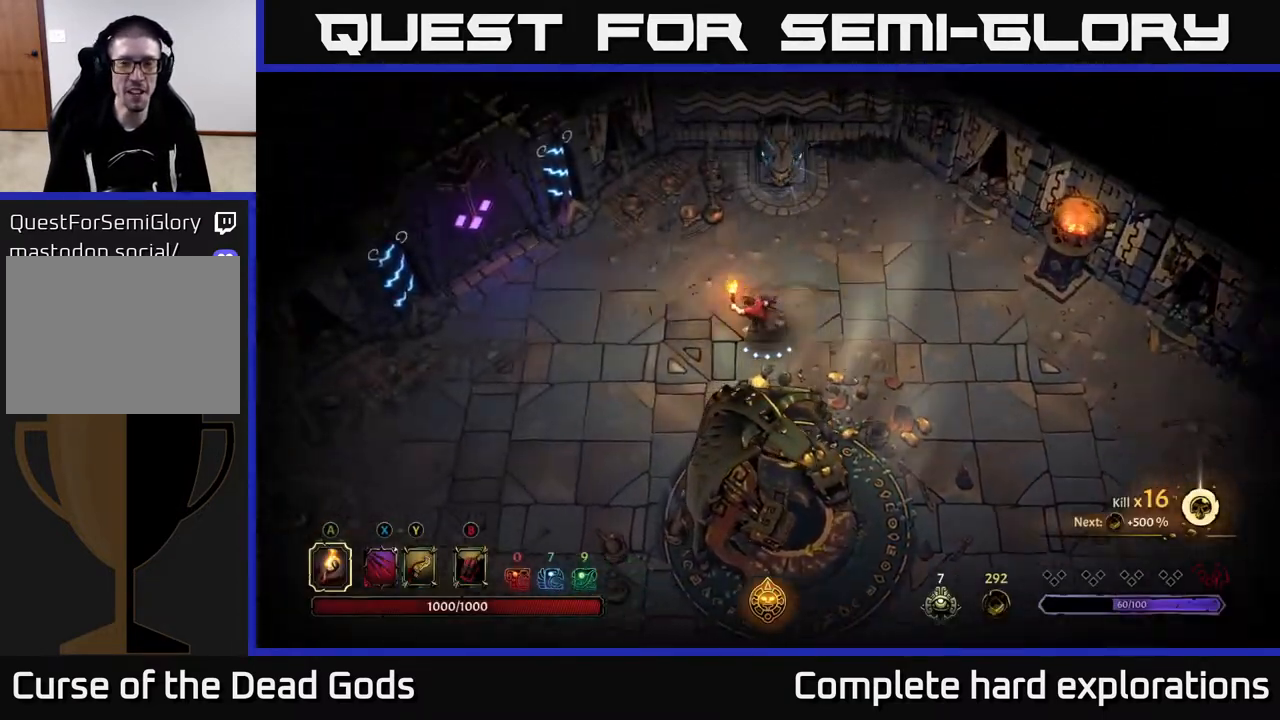
{"buttons": ["R2"], "left_stick": "left", "right_stick": "center", "events": [[383, "R2", "down"]]}
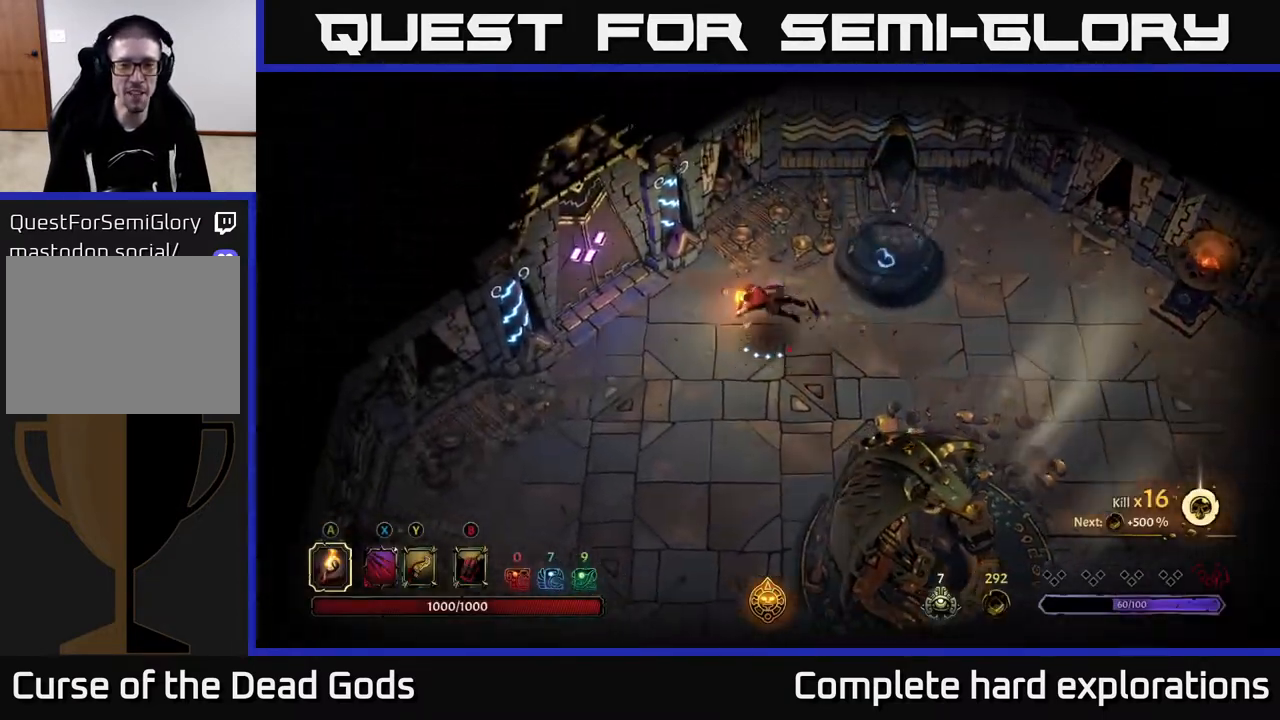
{"buttons": [], "left_stick": "left", "right_stick": "center", "events": [[33, "R2", "up"], [117, "left_stick", "center"], [300, "left_stick", "left"]]}
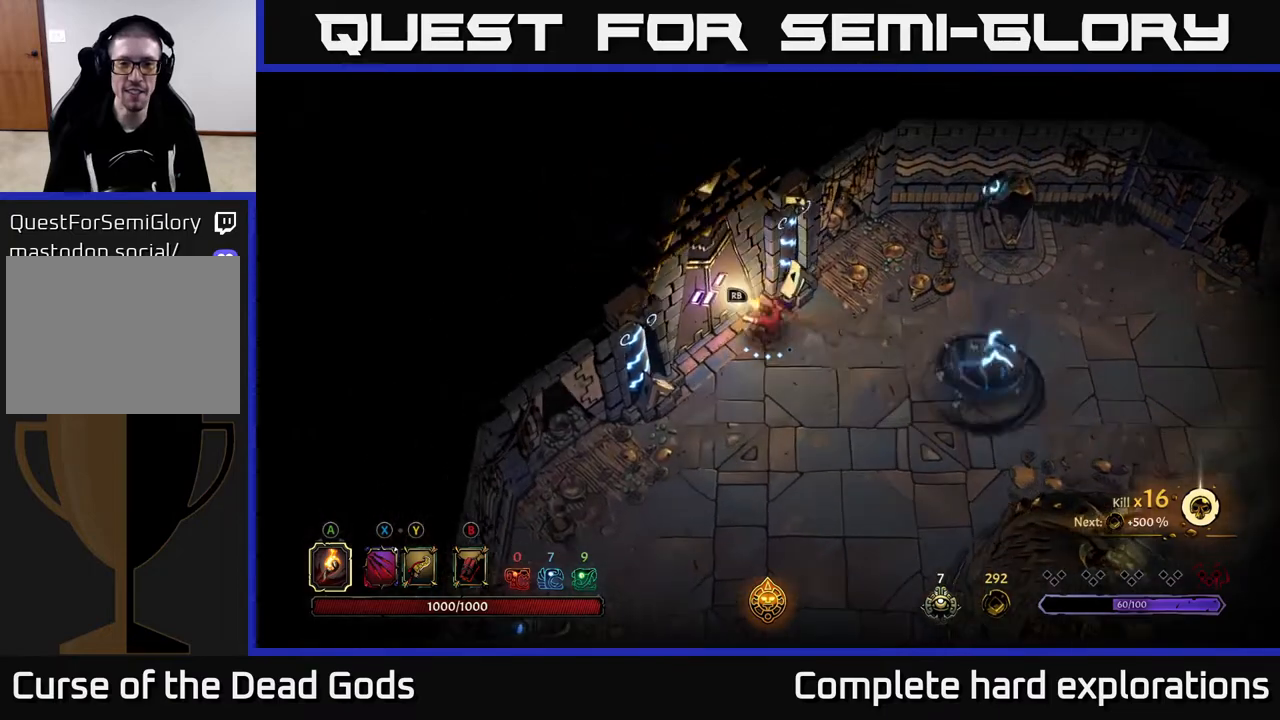
{"buttons": [], "left_stick": "center", "right_stick": "center", "events": [[83, "left_stick", "center"], [117, "R1", "down"], [233, "R1", "up"]]}
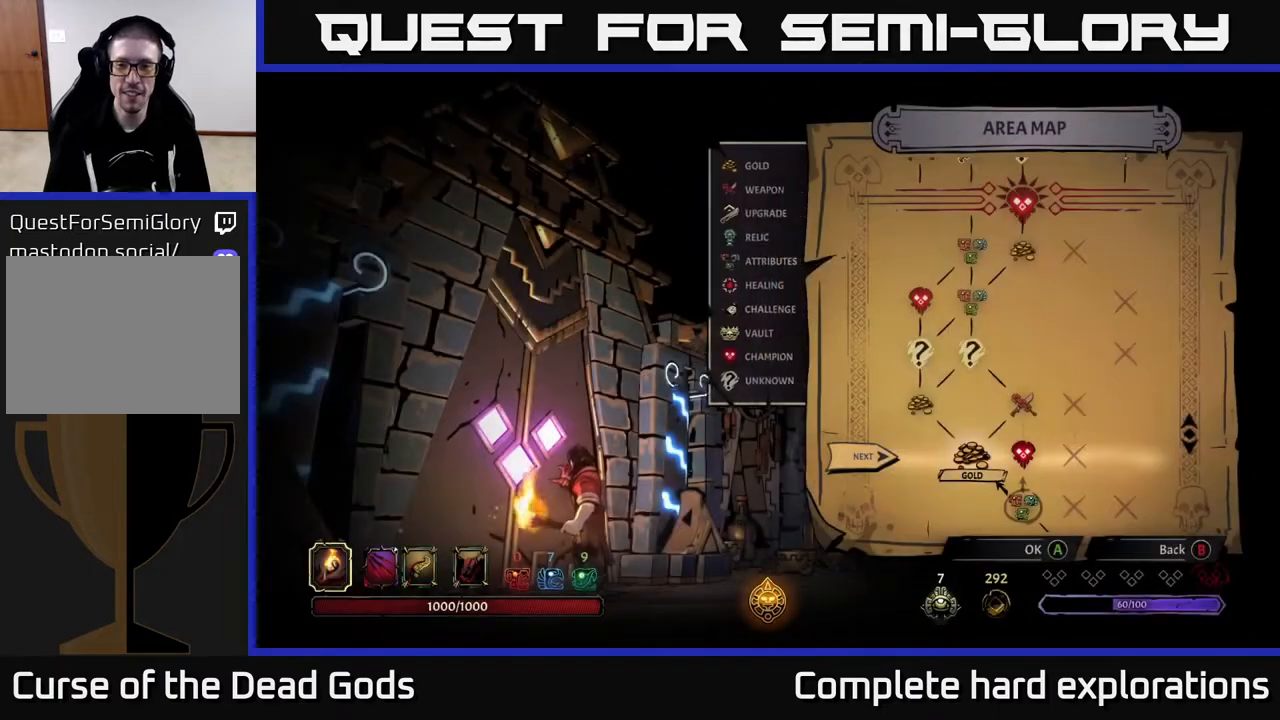
{"buttons": [], "left_stick": "right", "right_stick": "center", "events": [[367, "left_stick", "right"]]}
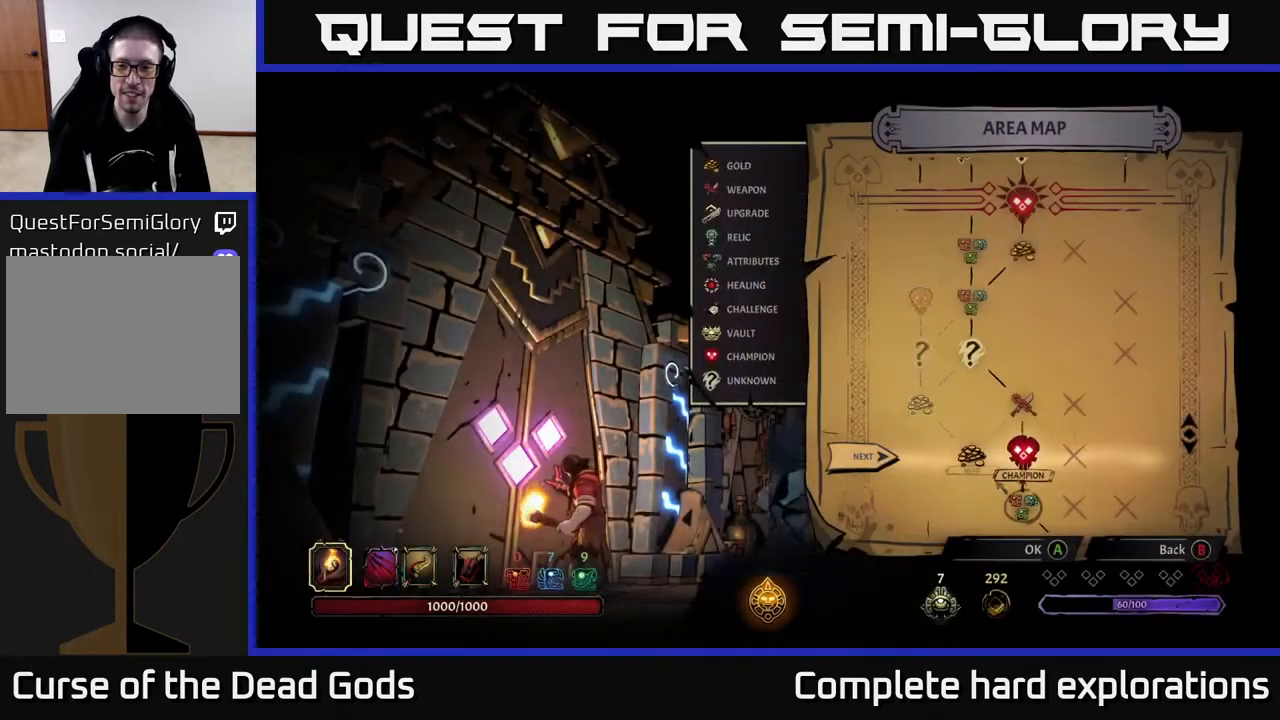
{"buttons": [], "left_stick": "center", "right_stick": "center", "events": [[50, "left_stick", "center"], [283, "left_stick", "left"], [433, "left_stick", "center"]]}
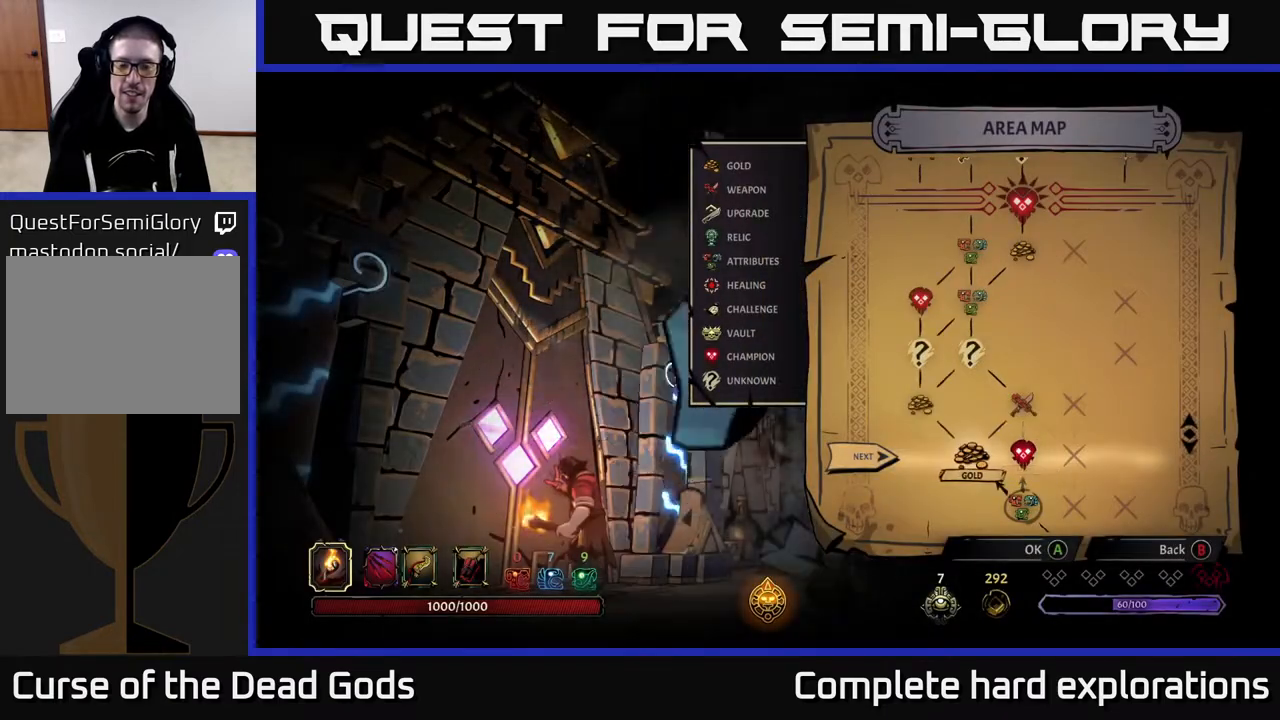
{"buttons": [], "left_stick": "center", "right_stick": "center", "events": []}
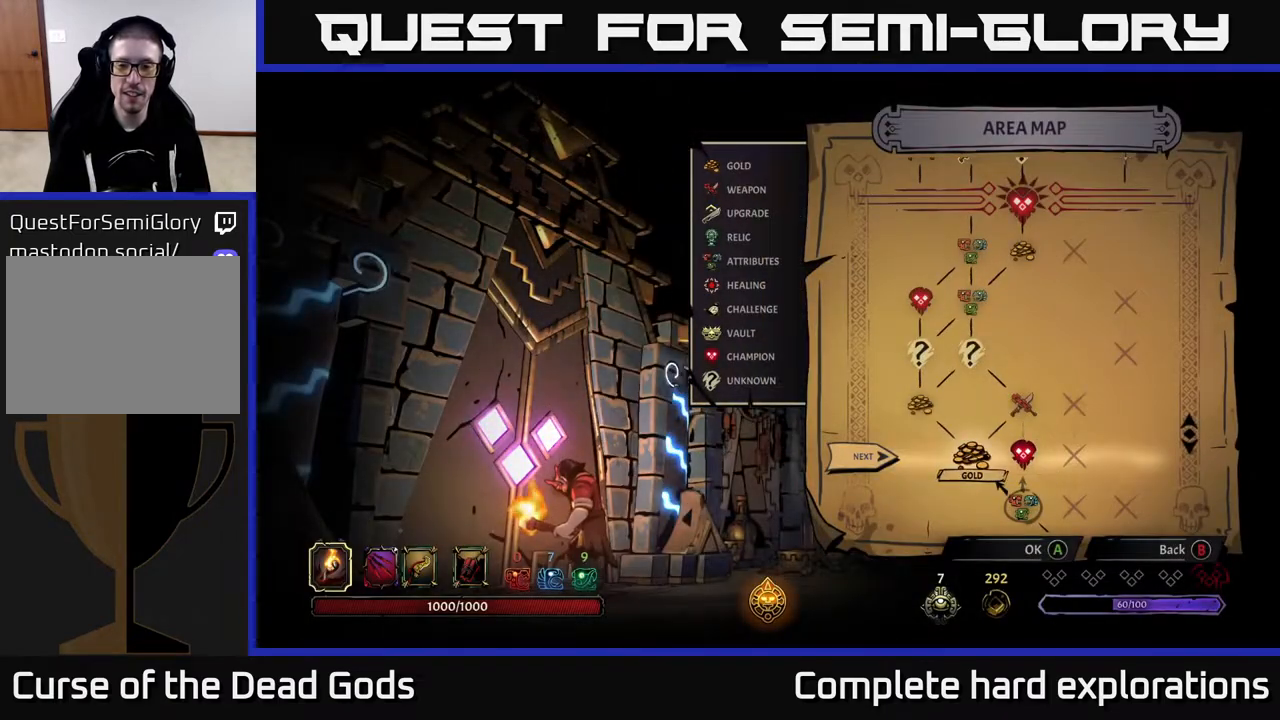
{"buttons": [], "left_stick": "center", "right_stick": "center", "events": []}
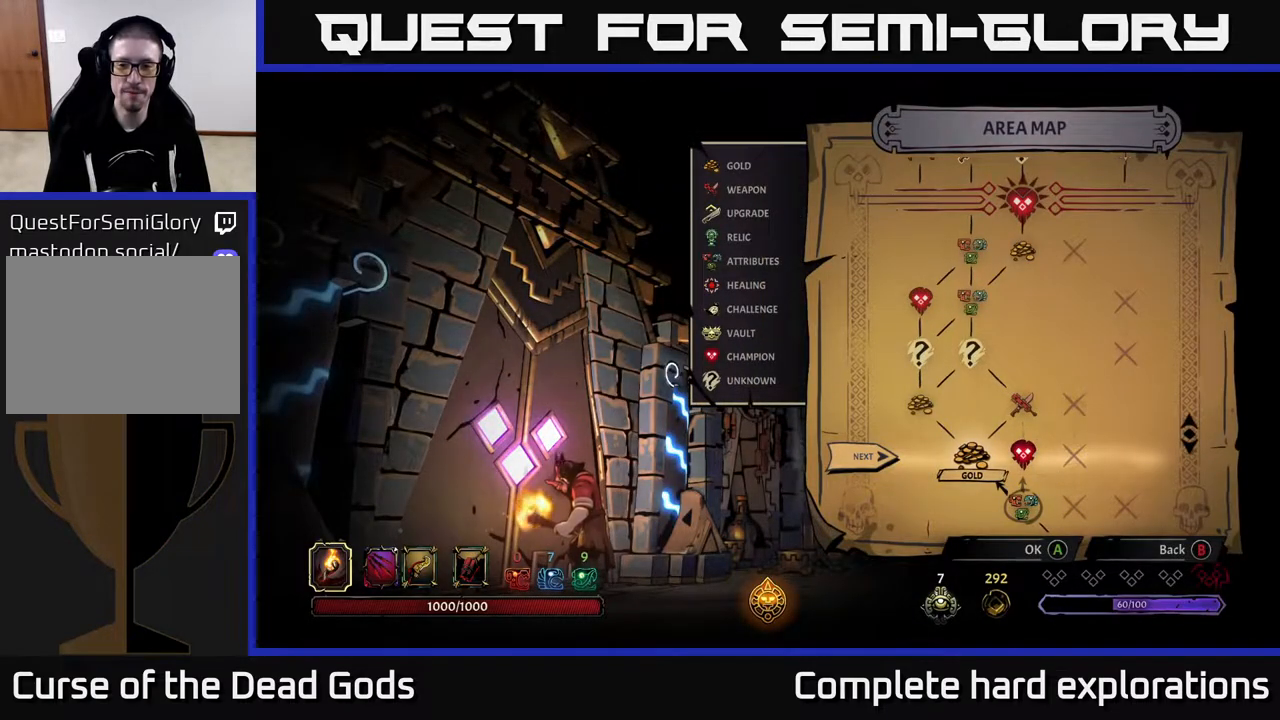
{"buttons": [], "left_stick": "center", "right_stick": "center", "events": []}
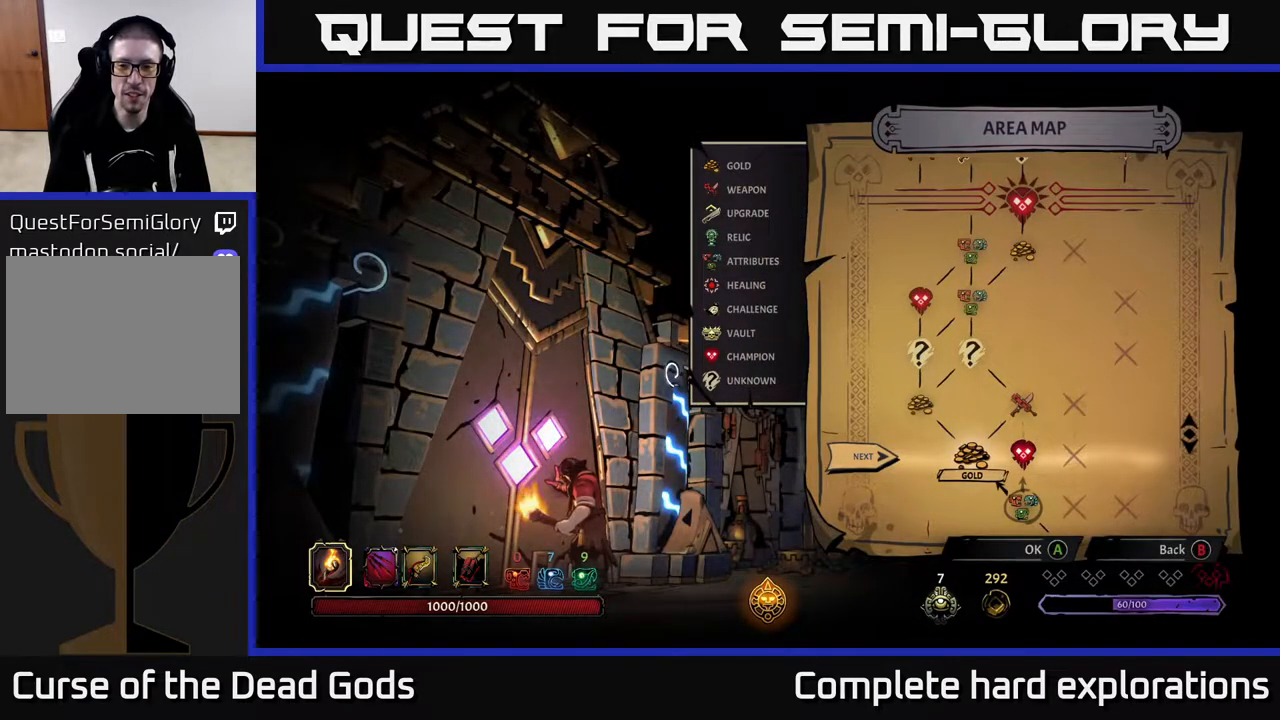
{"buttons": [], "left_stick": "center", "right_stick": "center", "events": []}
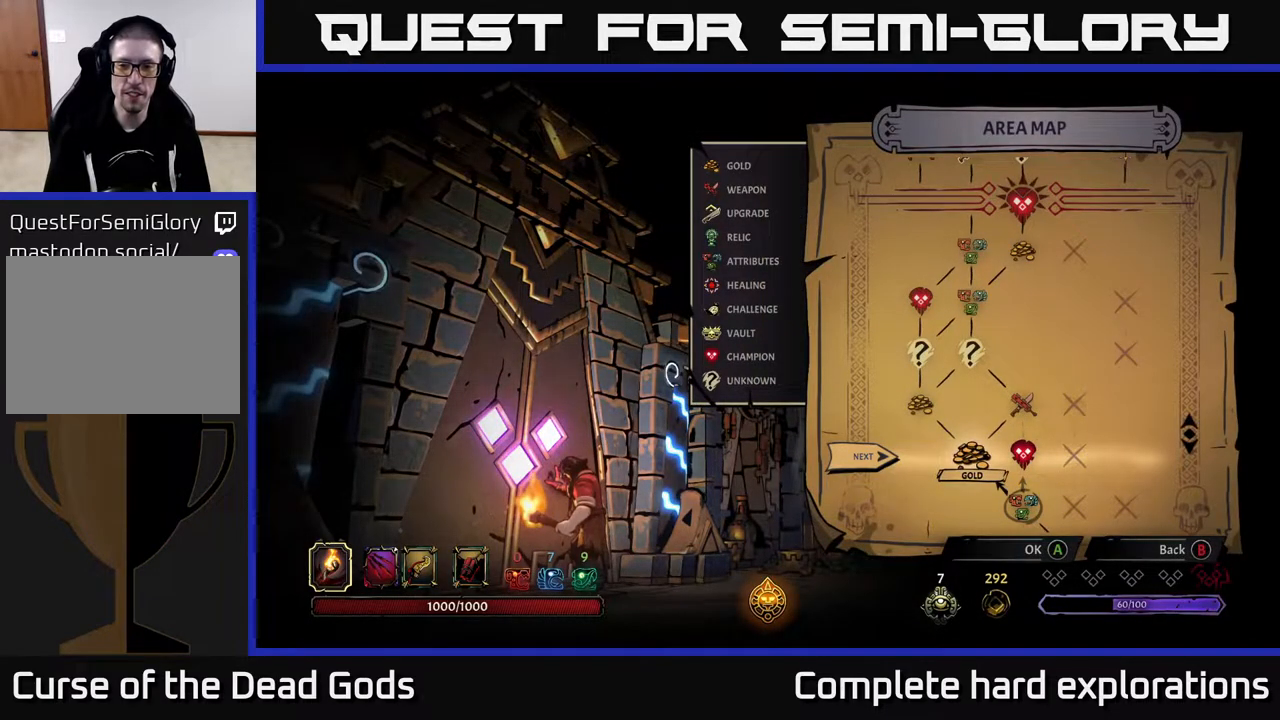
{"buttons": [], "left_stick": "center", "right_stick": "center", "events": []}
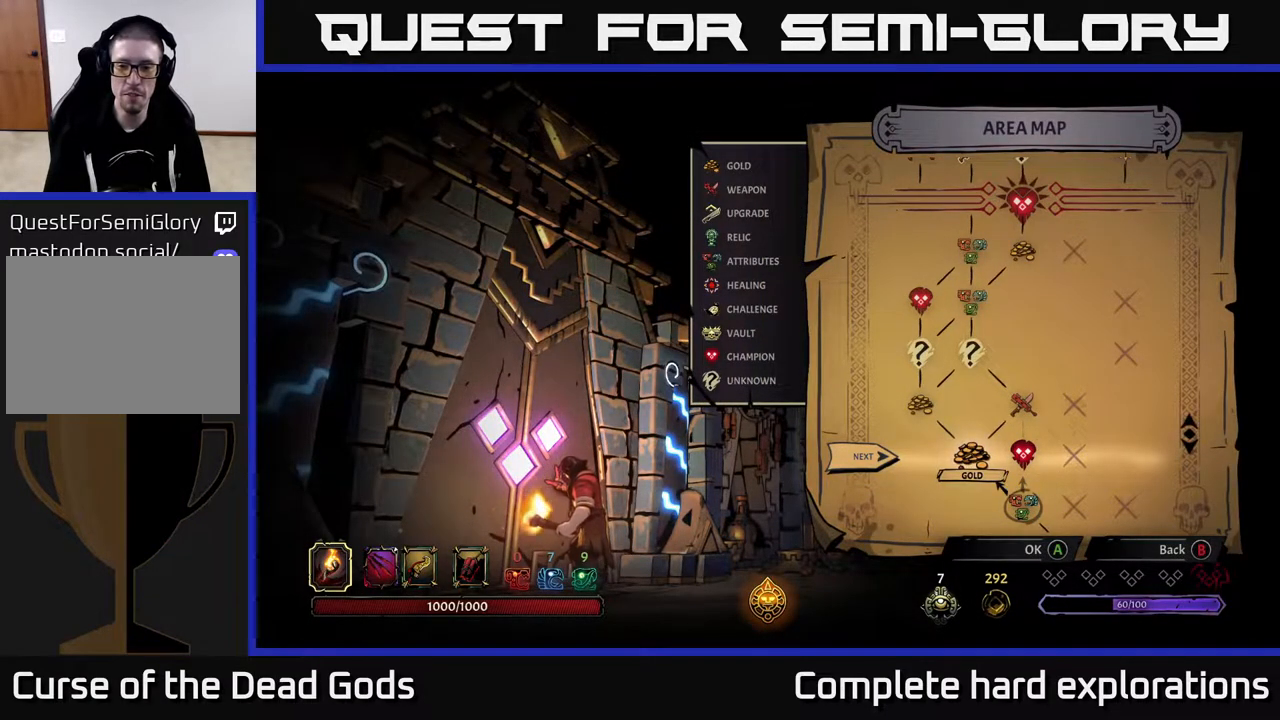
{"buttons": [], "left_stick": "left", "right_stick": "center", "events": [[117, "left_stick", "right"], [300, "left_stick", "center"], [400, "left_stick", "left"]]}
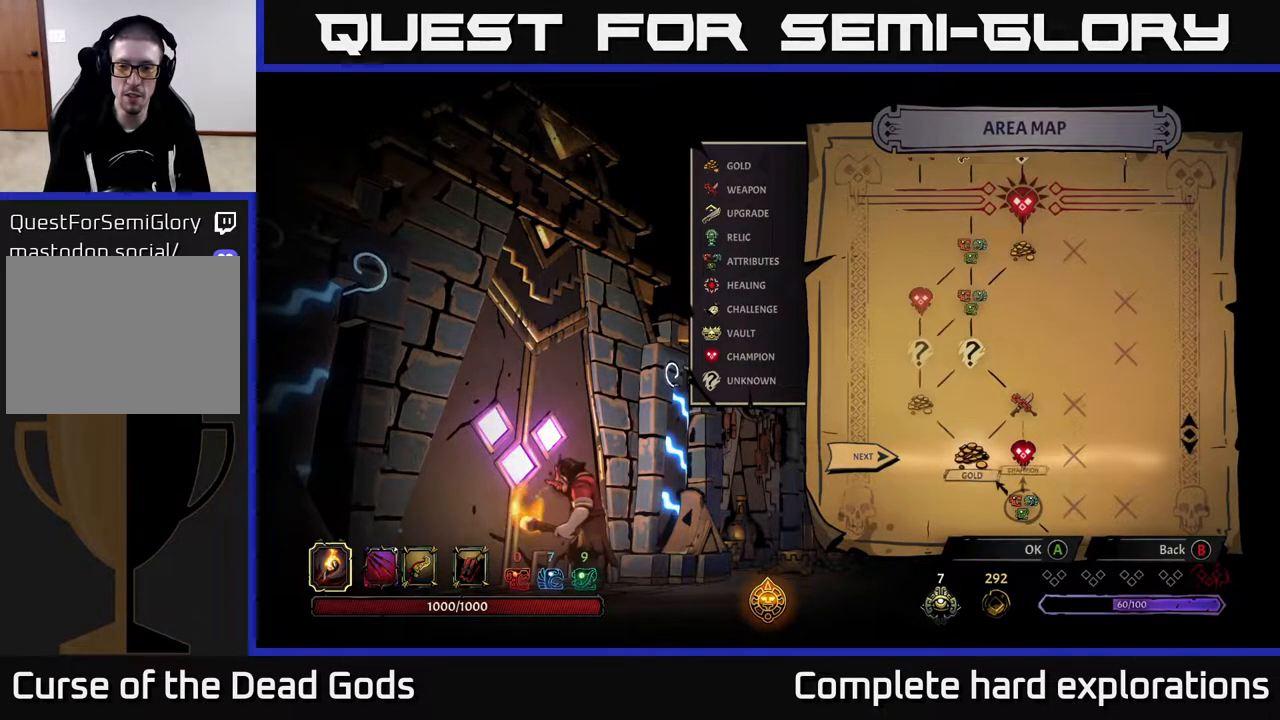
{"buttons": [], "left_stick": "center", "right_stick": "center", "events": [[67, "left_stick", "center"]]}
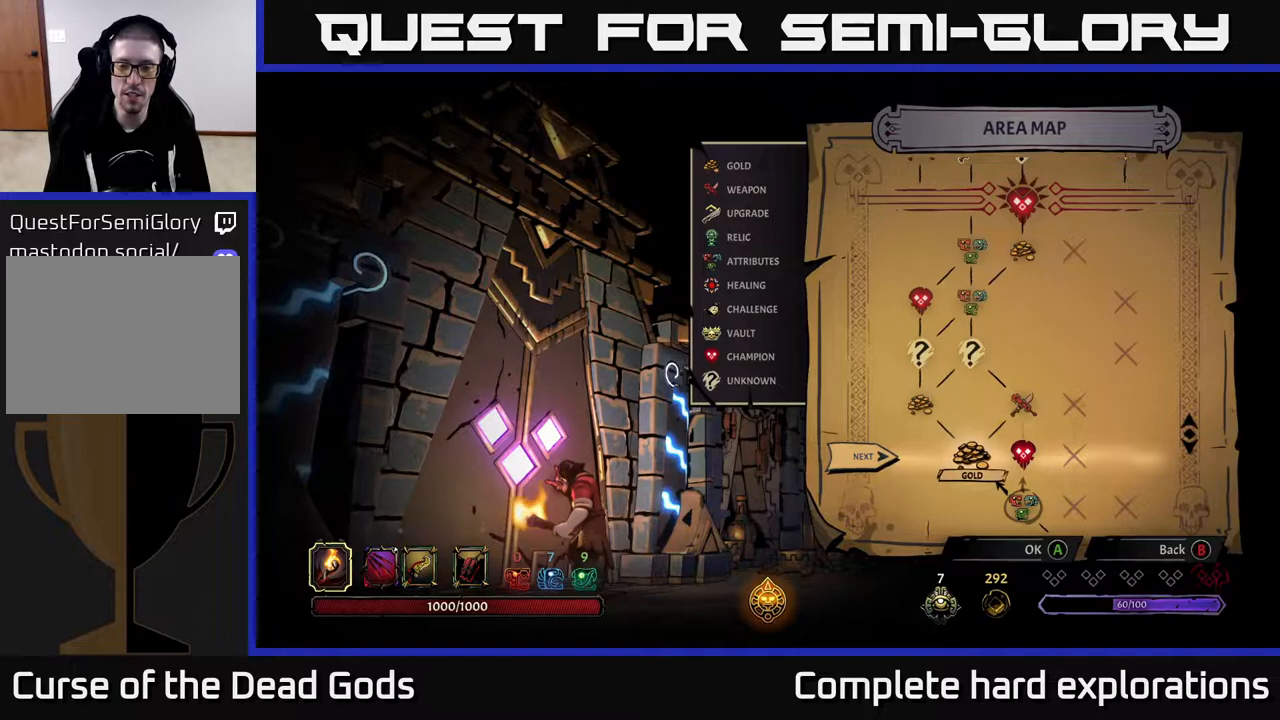
{"buttons": [], "left_stick": "center", "right_stick": "center", "events": [[317, "A", "down"], [400, "A", "up"]]}
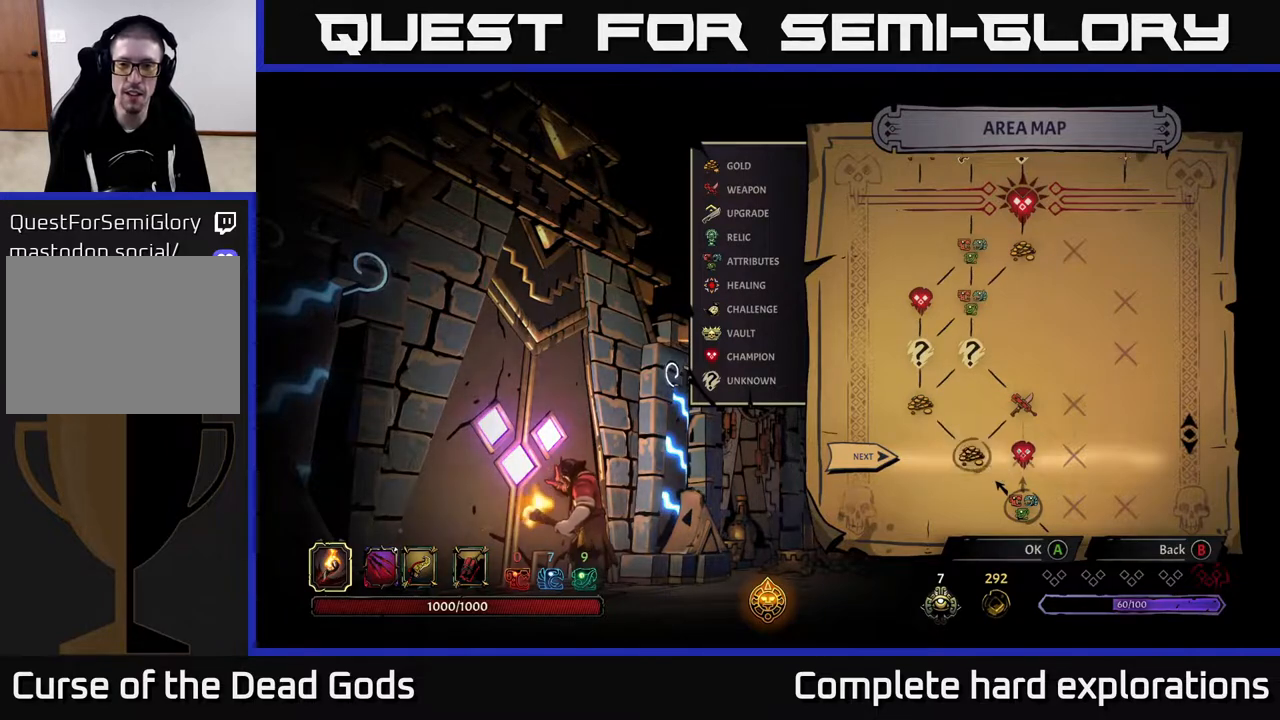
{"buttons": [], "left_stick": "center", "right_stick": "center", "events": []}
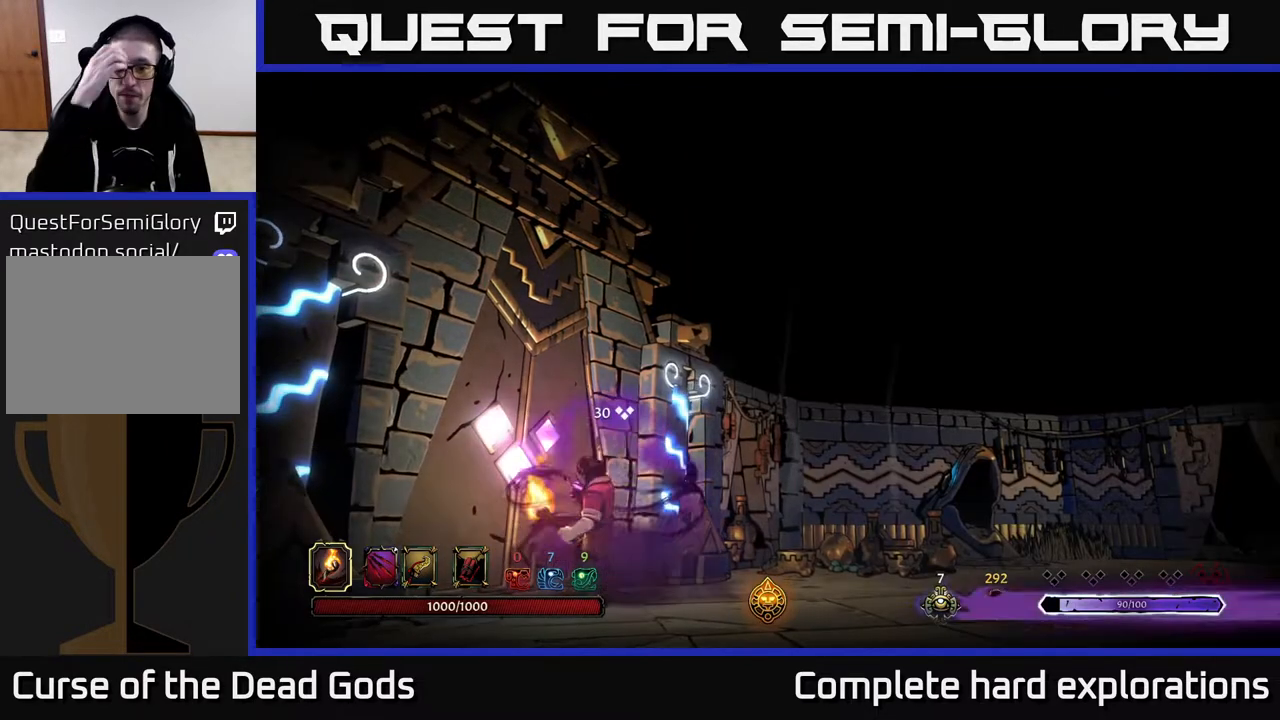
{"buttons": [], "left_stick": "center", "right_stick": "center", "events": []}
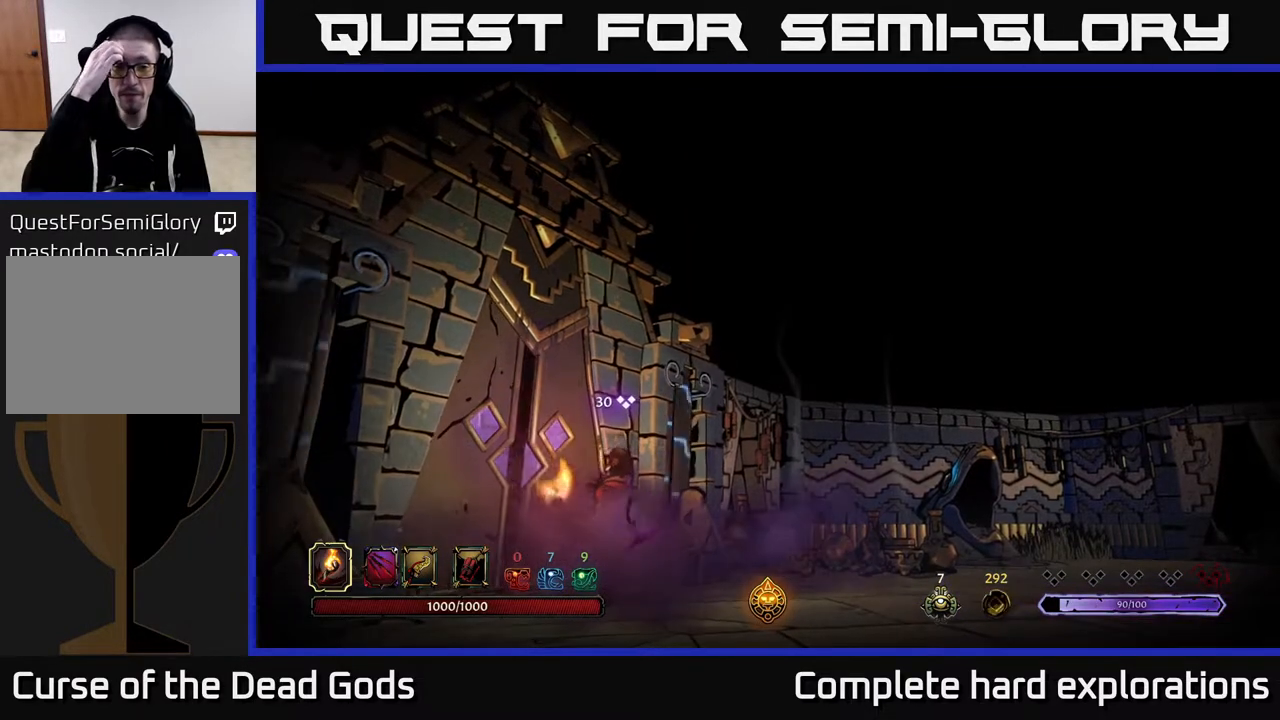
{"buttons": [], "left_stick": "center", "right_stick": "center", "events": []}
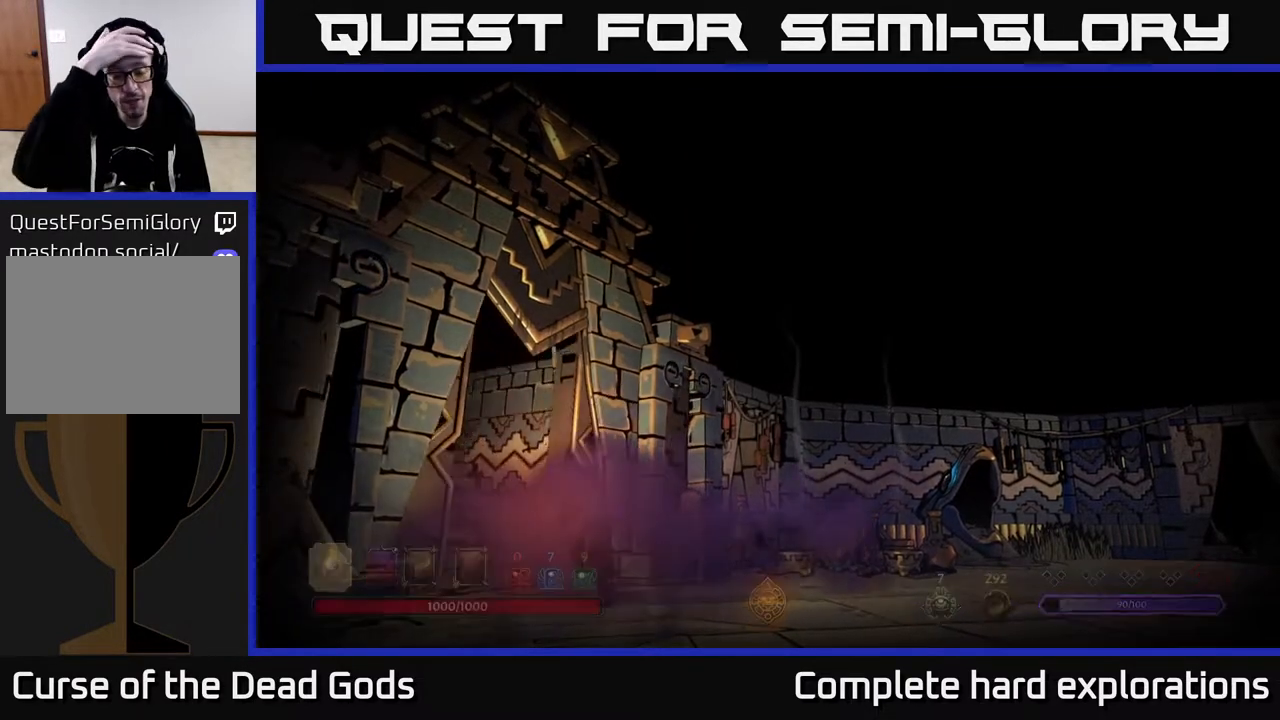
{"buttons": [], "left_stick": "center", "right_stick": "center", "events": []}
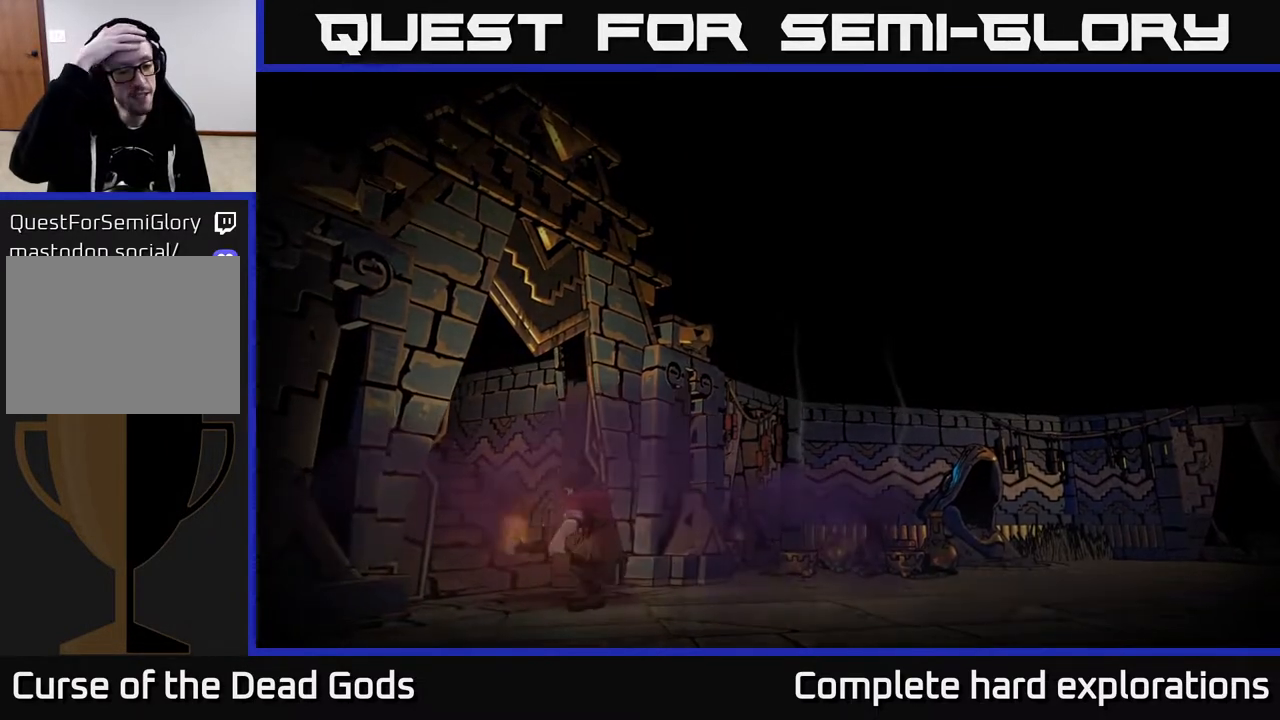
{"buttons": [], "left_stick": "center", "right_stick": "center", "events": []}
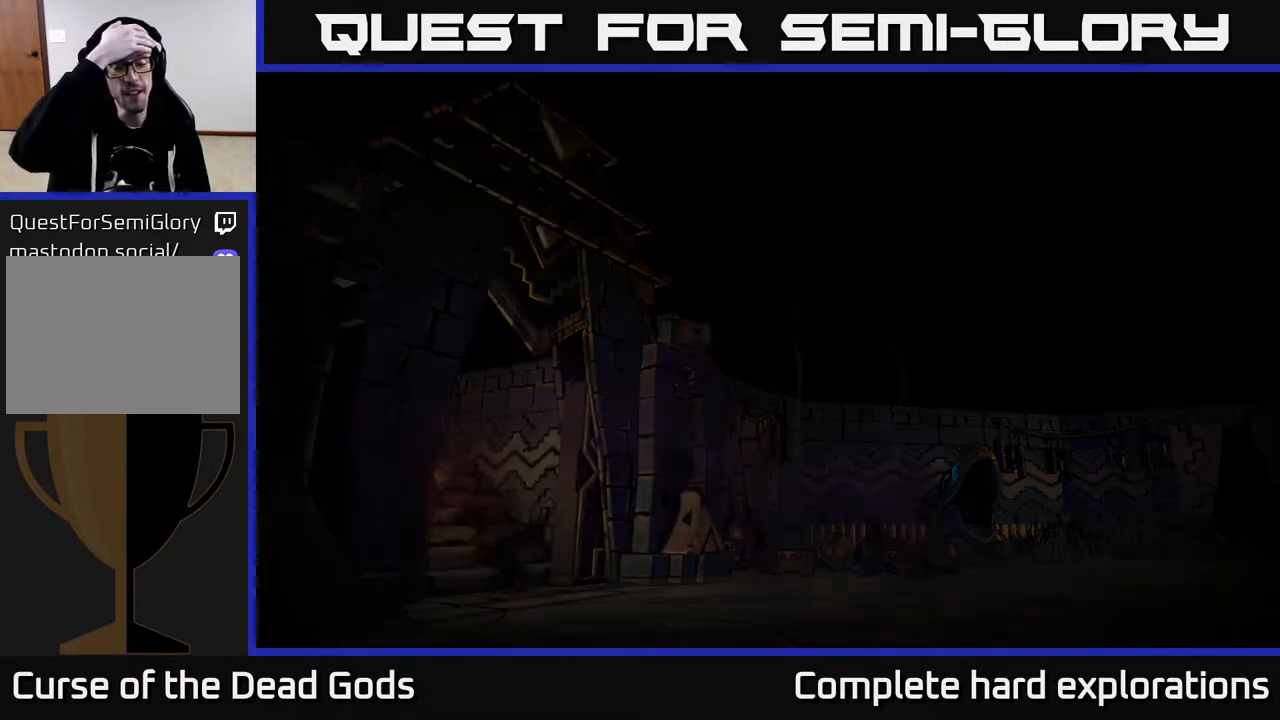
{"buttons": [], "left_stick": "center", "right_stick": "center", "events": []}
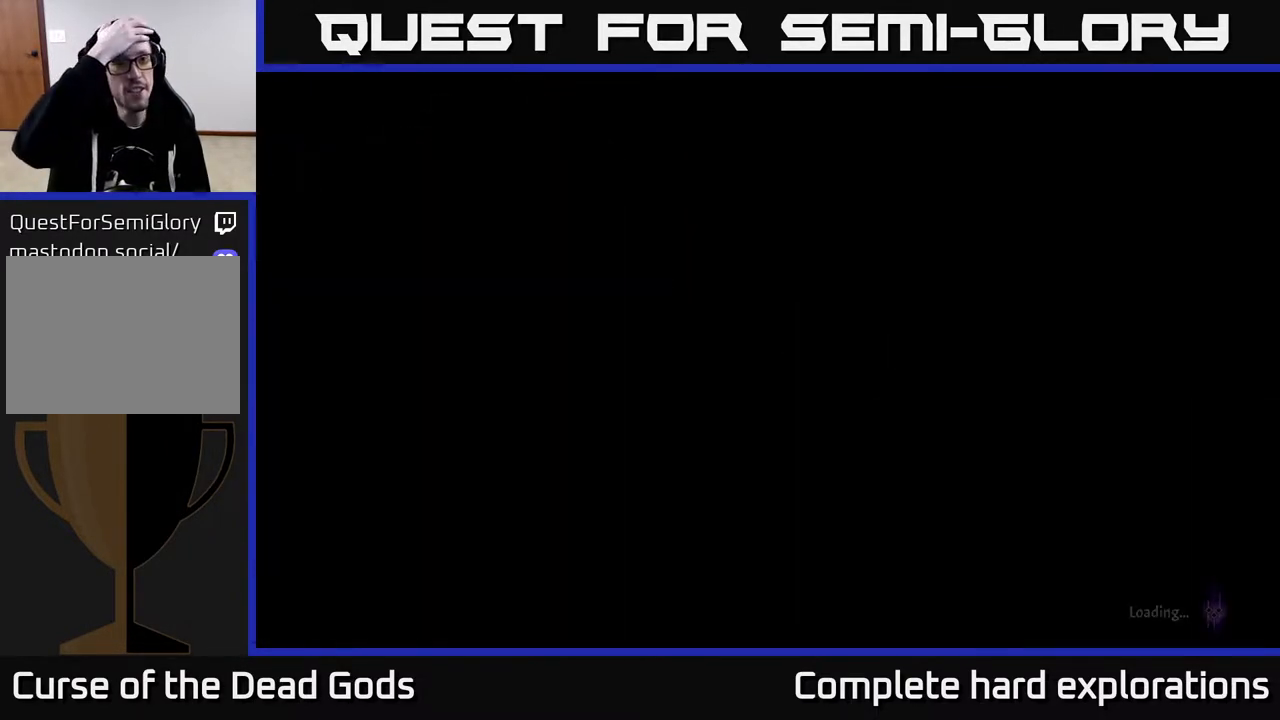
{"buttons": [], "left_stick": "center", "right_stick": "center", "events": []}
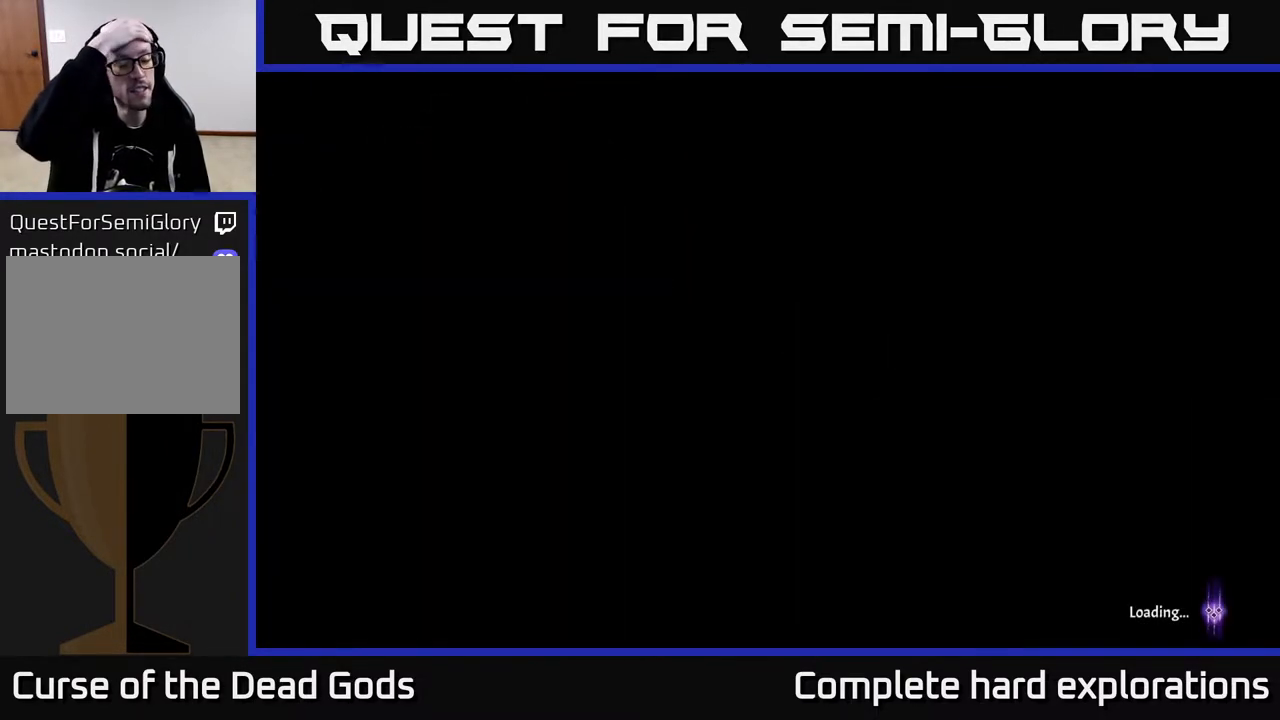
{"buttons": [], "left_stick": "center", "right_stick": "center", "events": []}
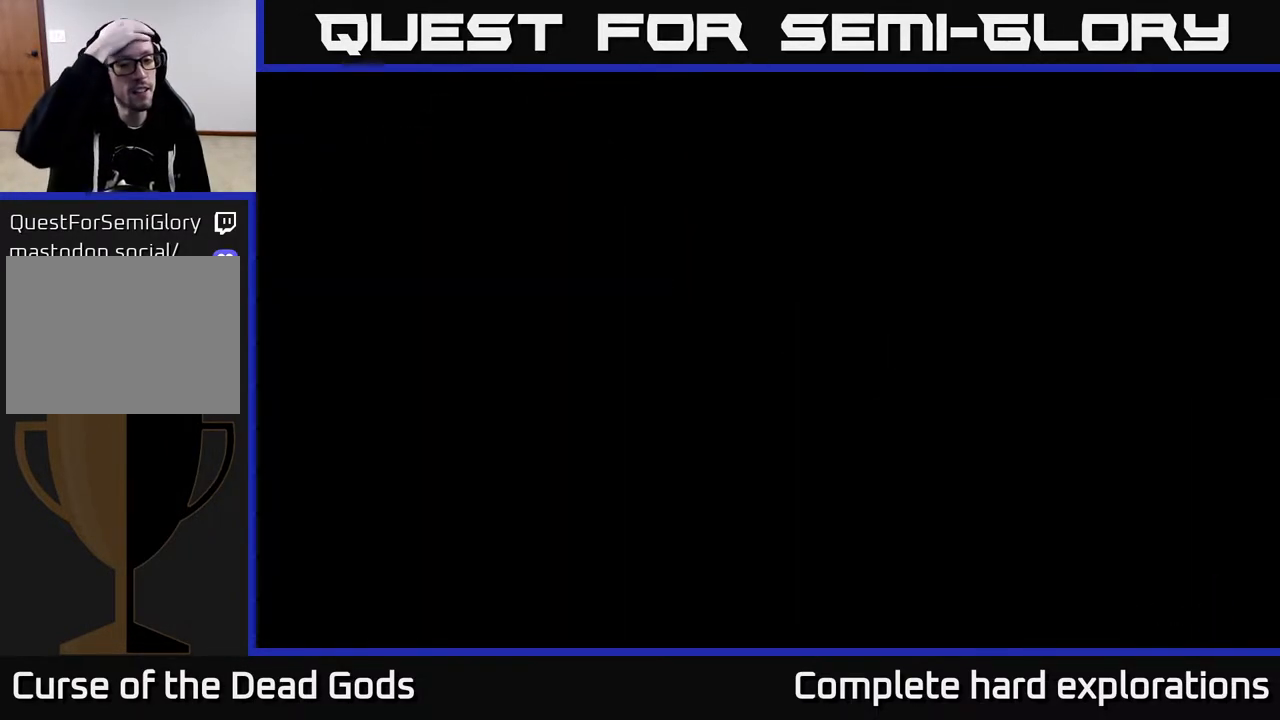
{"buttons": [], "left_stick": "center", "right_stick": "center", "events": []}
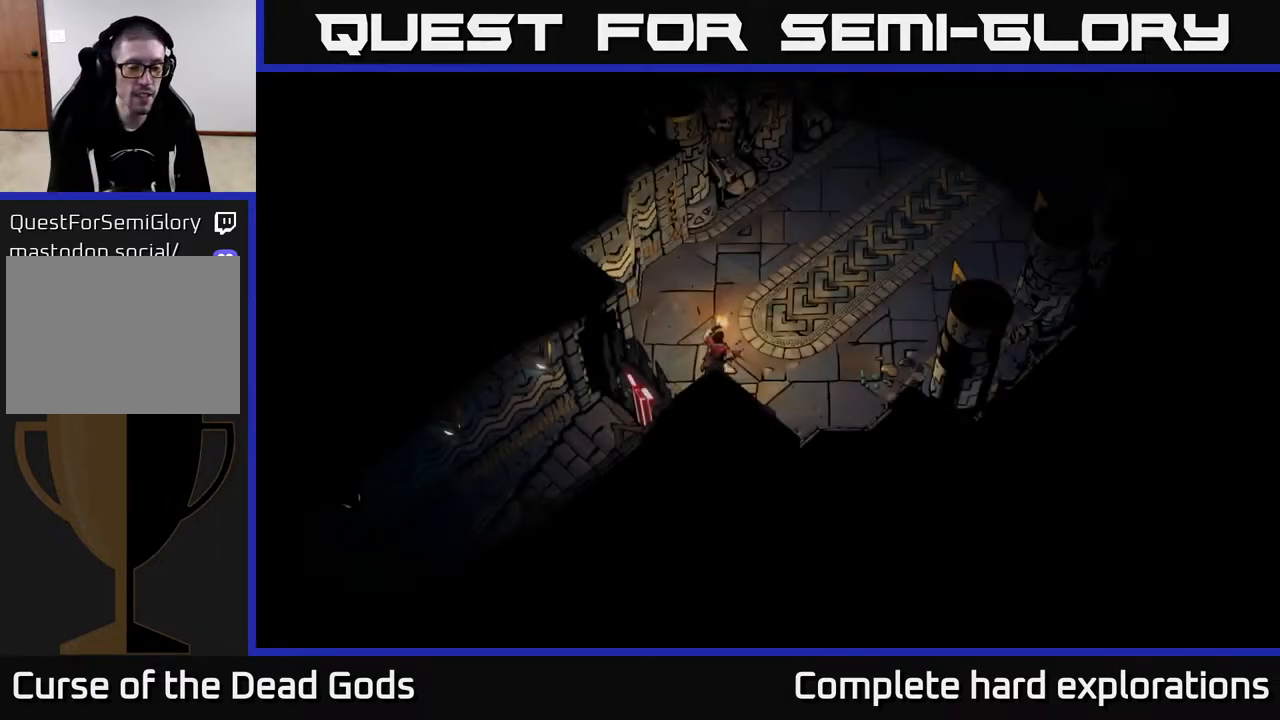
{"buttons": [], "left_stick": "right", "right_stick": "center", "events": [[350, "left_stick", "right"]]}